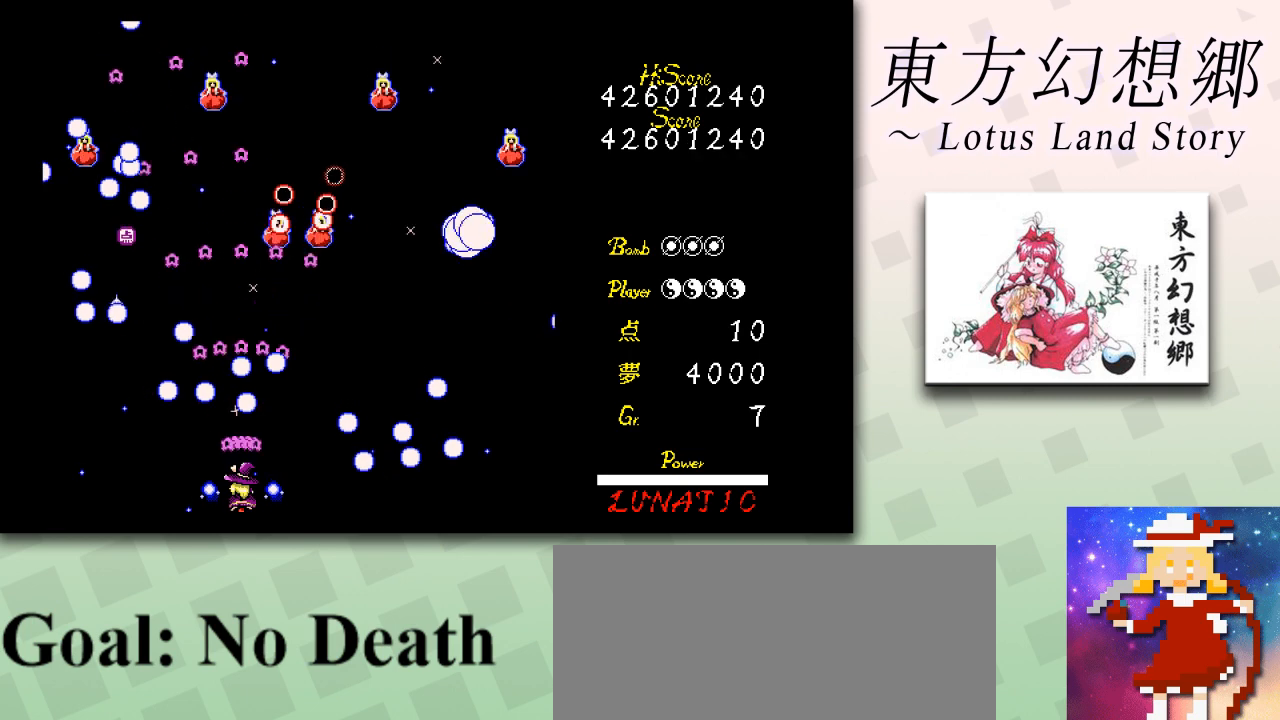
Gameplay with keyboard; each line is a JSON object with the keys held at the frame after it. "events" lists presses ("down") and releases ("up") of "c", "ctrl", "down", "escape", "left", "right", "shift", "up", "x" and "z" between this image and that frame as [ms after this image, input, new state], when the widget could be followed in between. No other keys are recorded. Mouse input is not recorded.
{"keys": ["shift", "z"], "events": []}
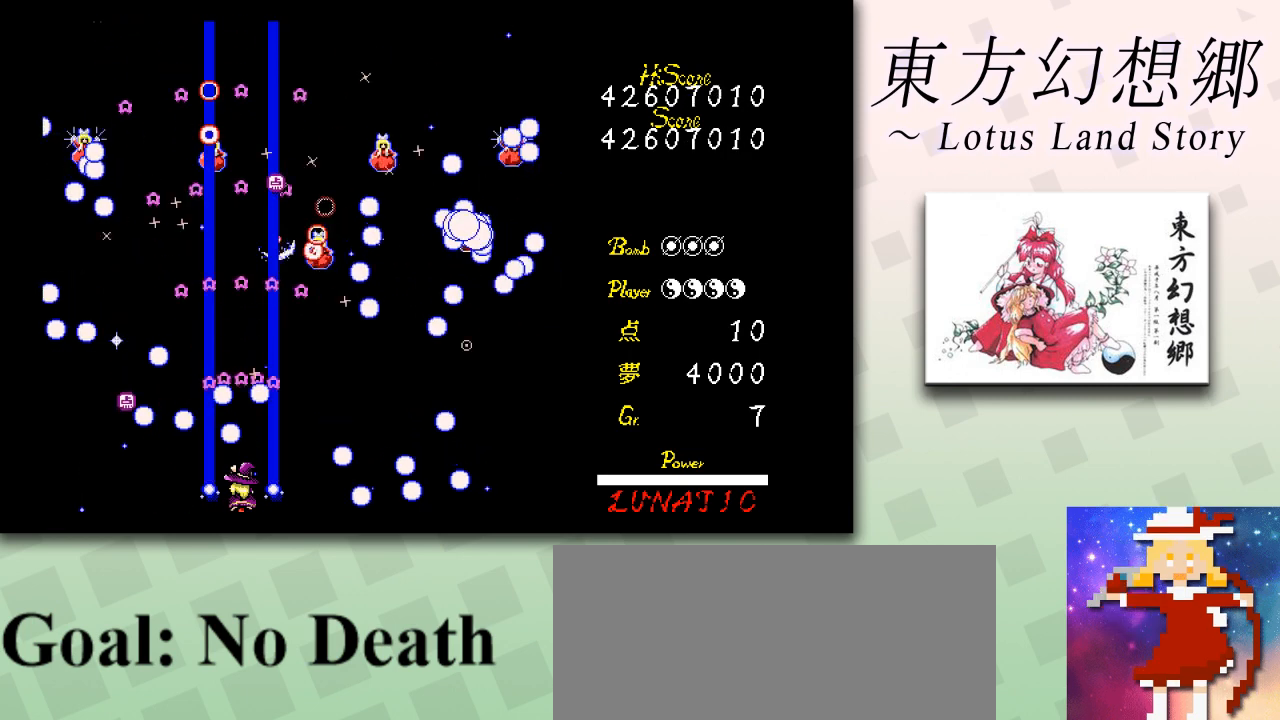
{"keys": ["shift", "z"], "events": [[251, "right", "down"], [292, "right", "up"]]}
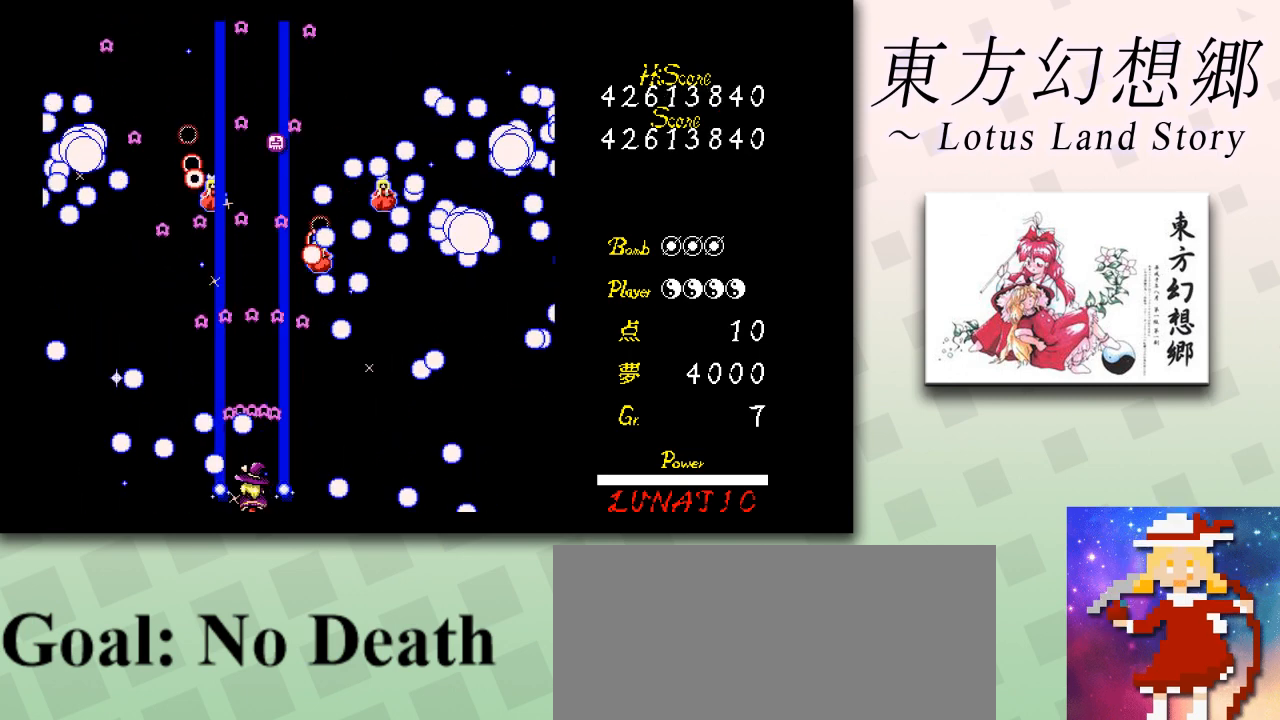
{"keys": ["right", "shift", "z"], "events": [[208, "right", "down"], [250, "right", "up"], [500, "right", "down"]]}
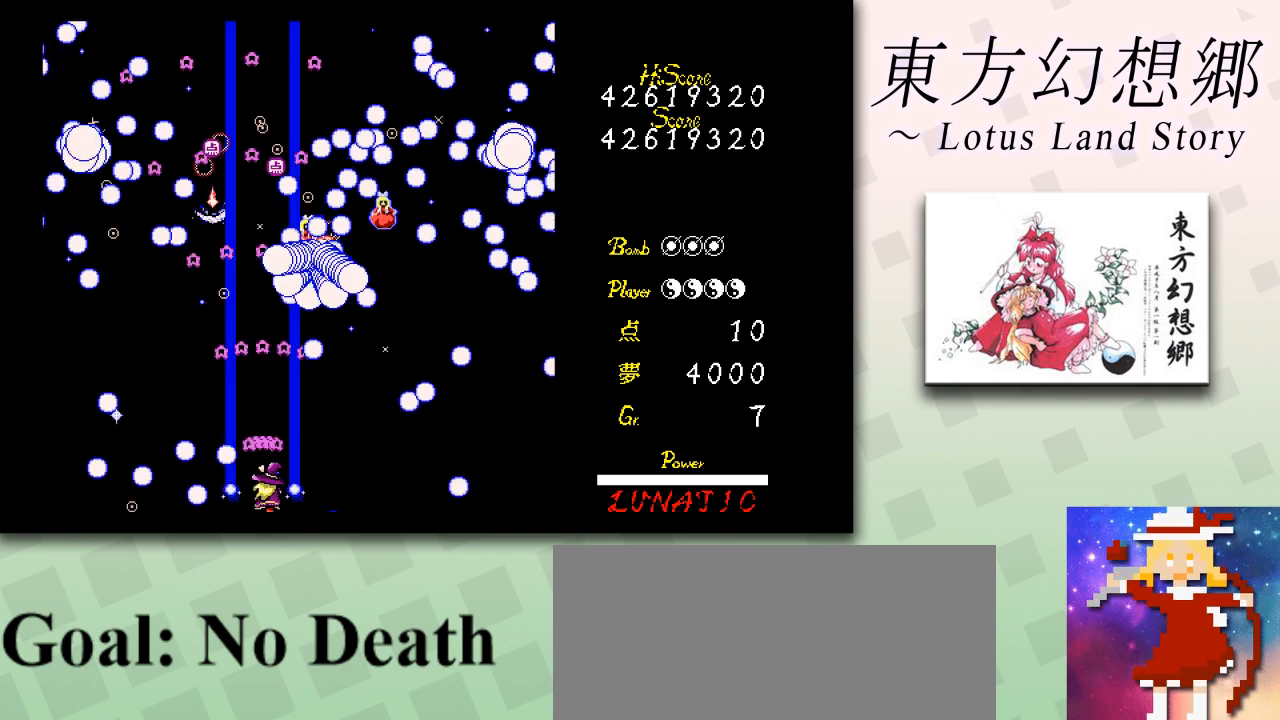
{"keys": ["shift", "z"], "events": [[42, "right", "up"], [251, "right", "down"], [501, "right", "up"]]}
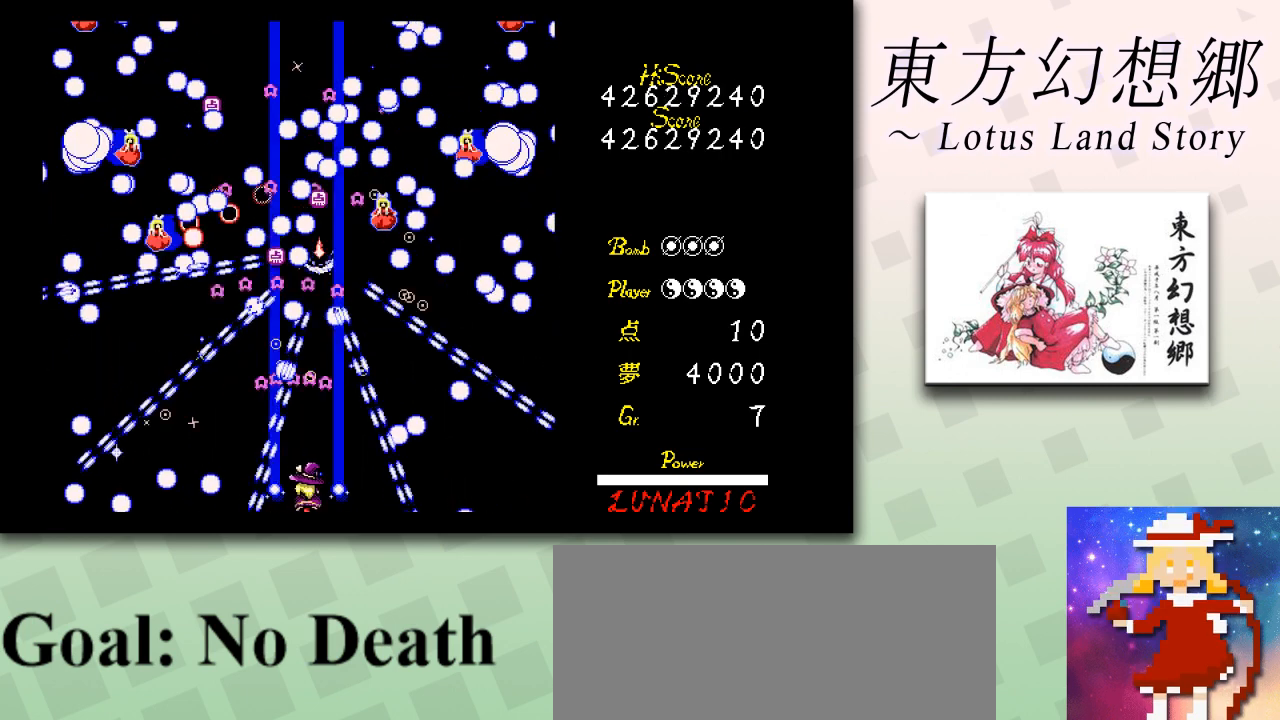
{"keys": ["shift", "z"], "events": []}
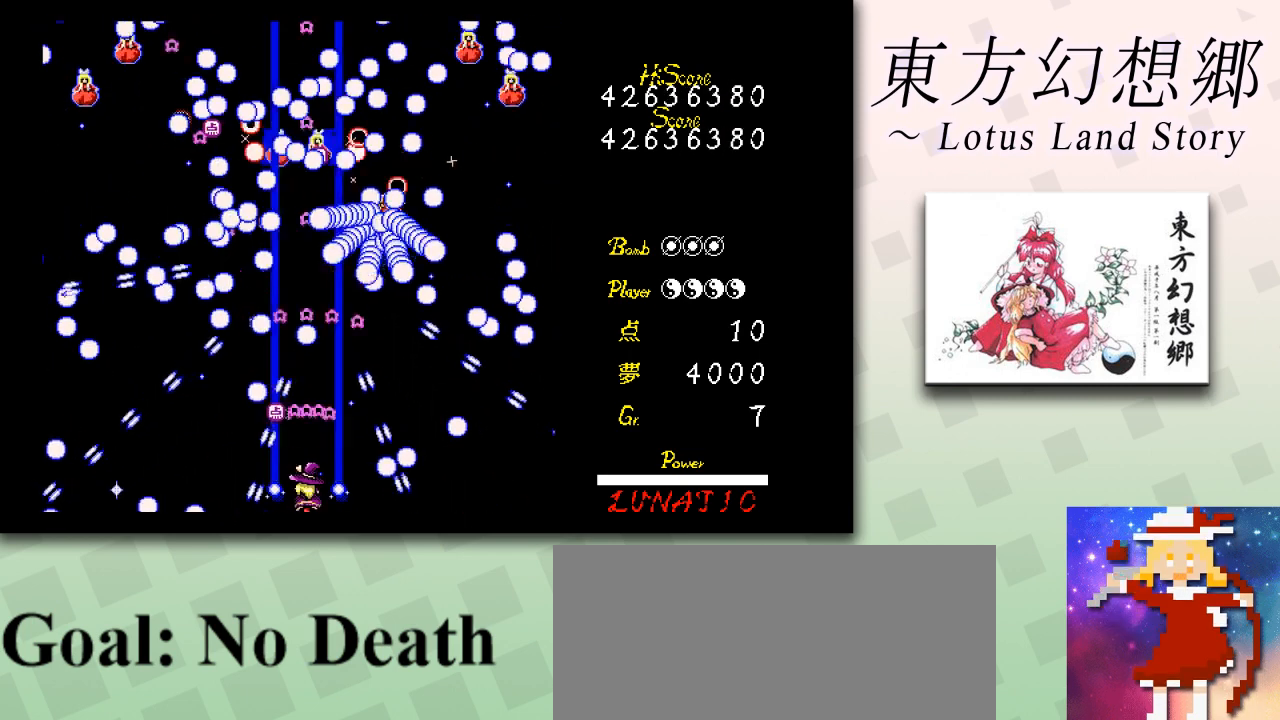
{"keys": ["shift", "z"], "events": [[126, "right", "down"], [209, "right", "up"], [292, "right", "down"], [334, "right", "up"], [376, "right", "down"], [417, "right", "up"]]}
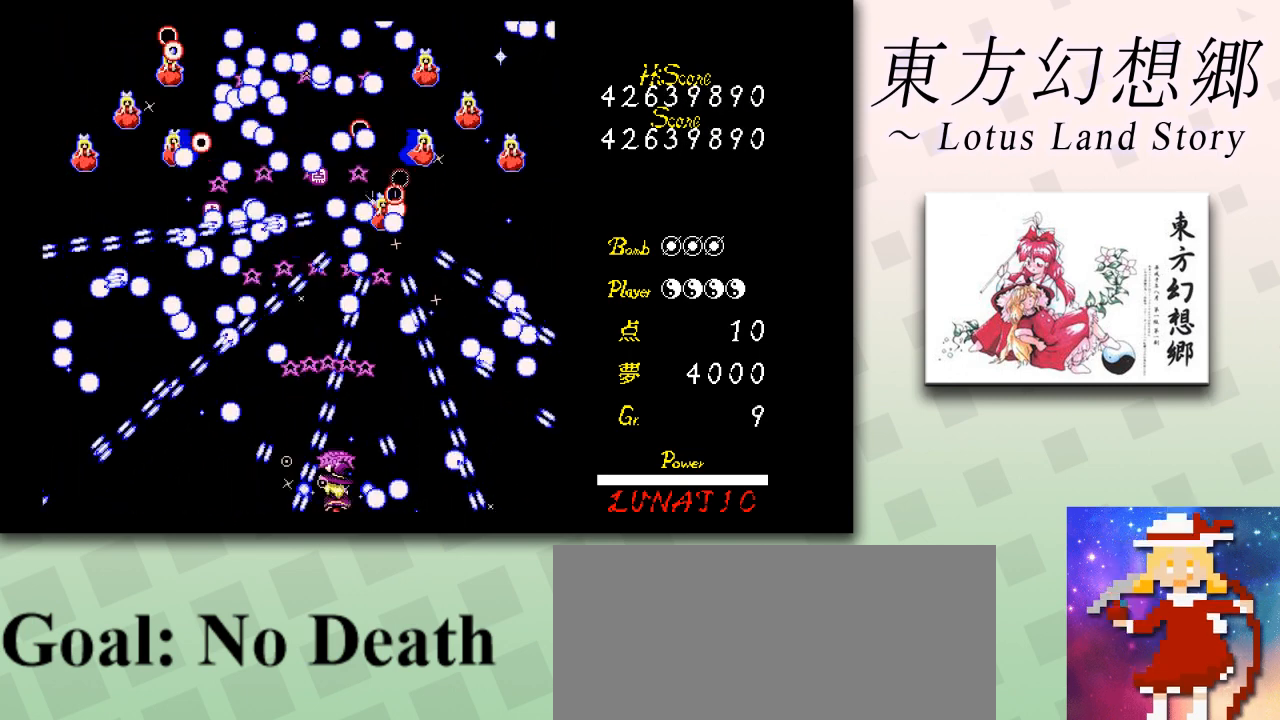
{"keys": ["right", "shift", "up", "z"], "events": [[250, "right", "down"], [250, "up", "down"], [334, "right", "up"], [375, "up", "up"], [417, "right", "down"], [459, "up", "down"]]}
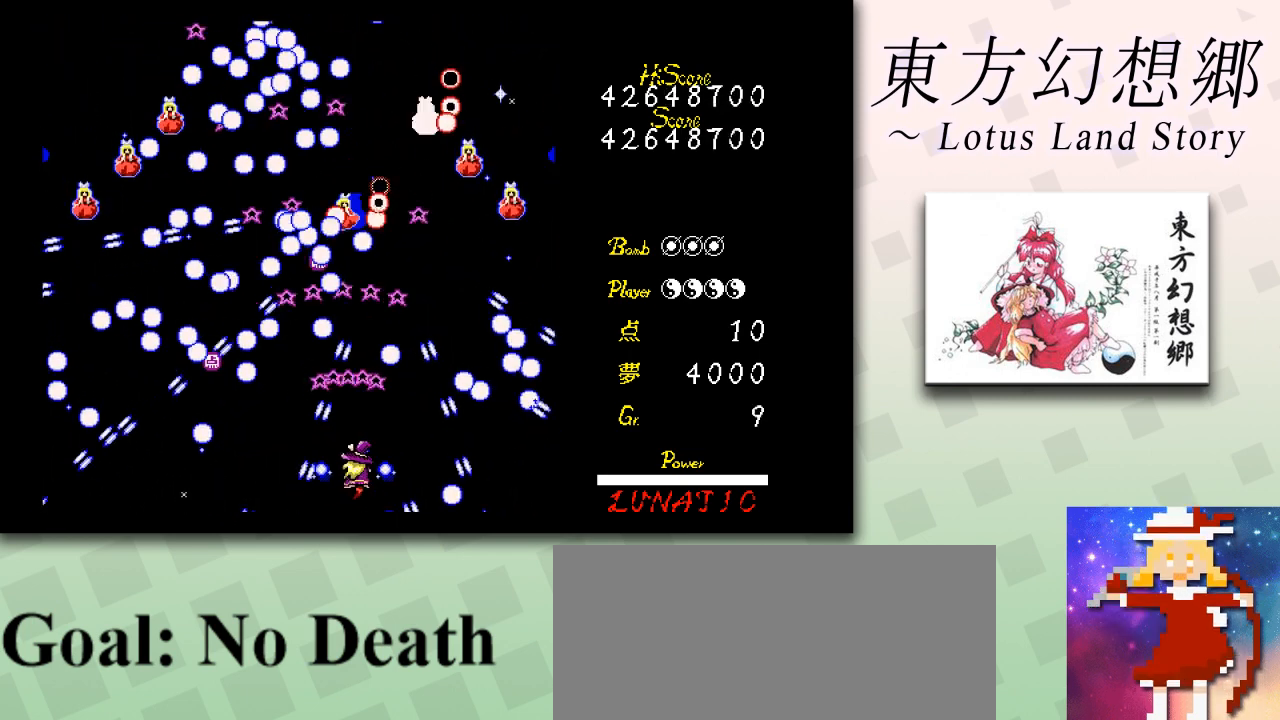
{"keys": ["down", "right", "shift", "z"], "events": [[42, "up", "up"], [84, "right", "up"], [209, "right", "down"], [292, "down", "down"]]}
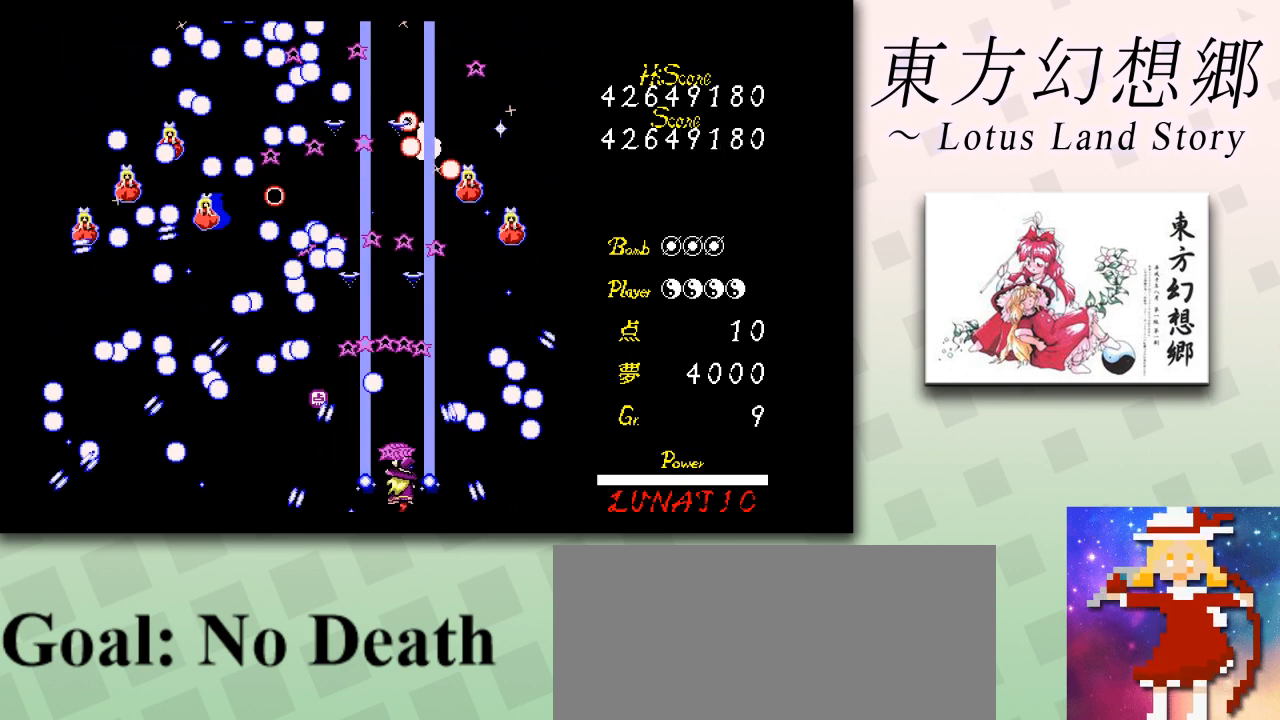
{"keys": ["shift", "z"], "events": [[42, "right", "up"], [125, "down", "up"]]}
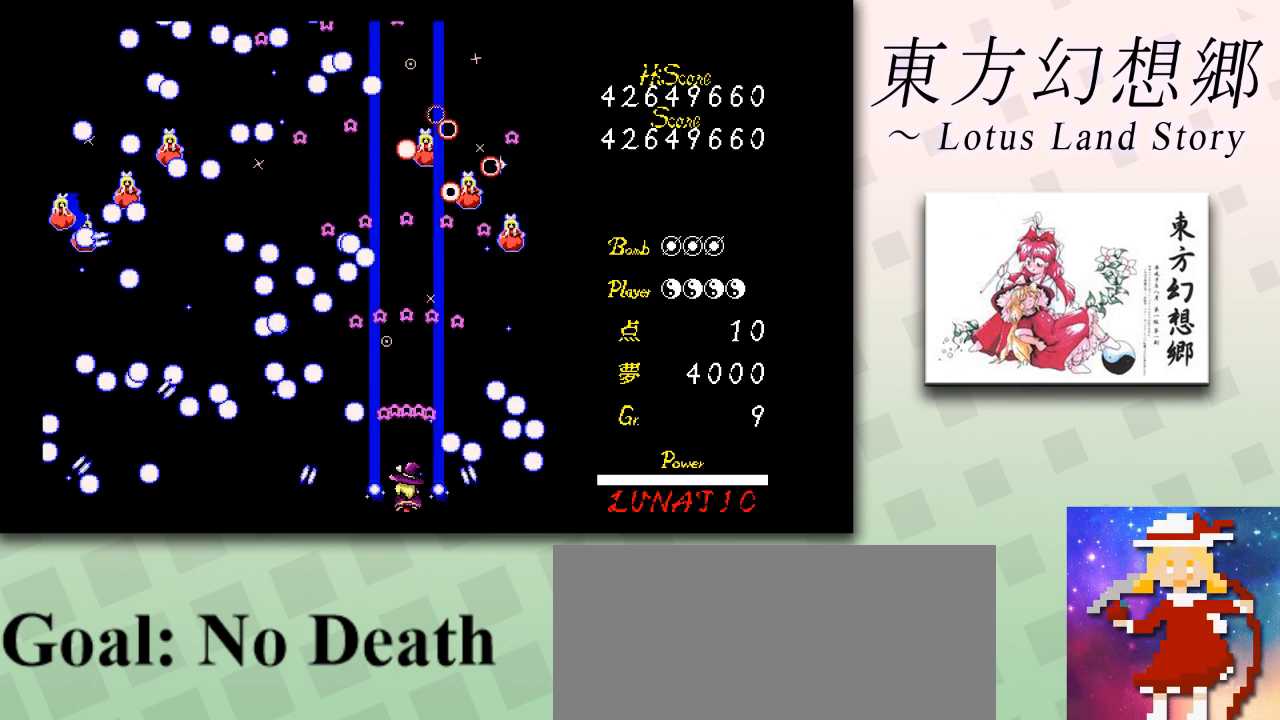
{"keys": ["down", "shift", "z"], "events": [[292, "left", "down"], [333, "left", "up"], [500, "down", "down"]]}
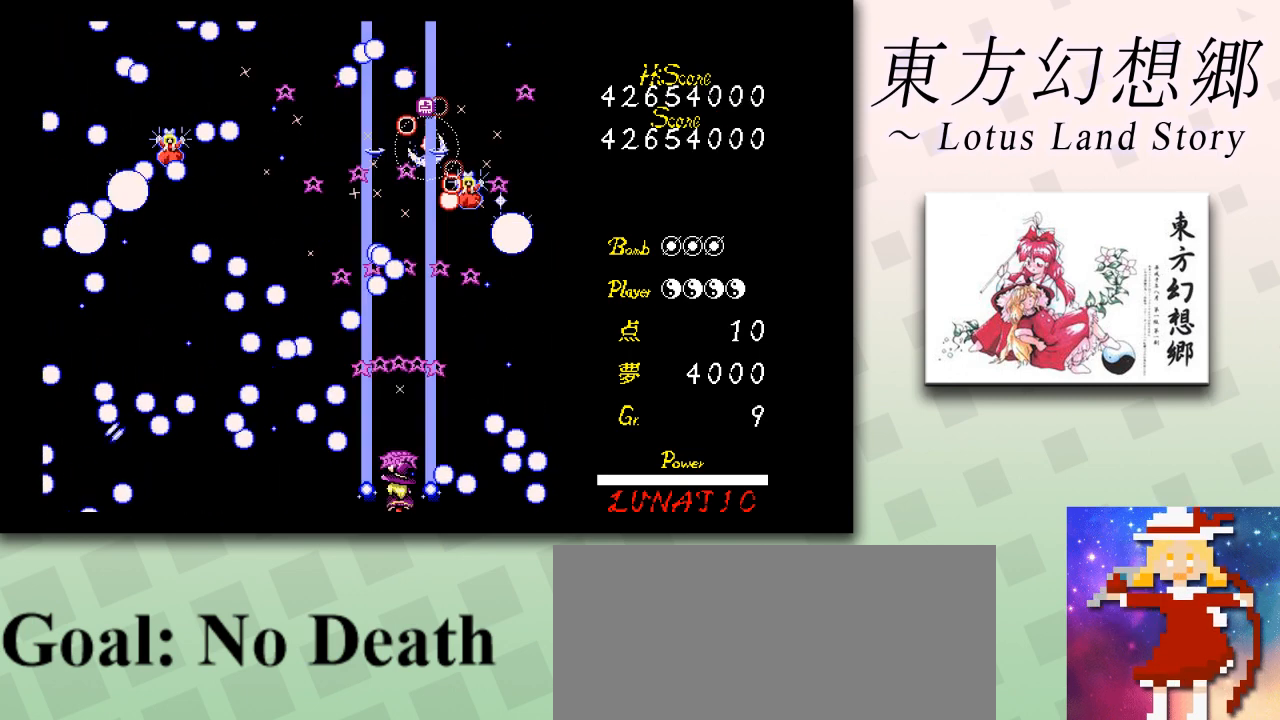
{"keys": ["shift", "z"], "events": [[125, "left", "down"], [209, "down", "up"], [209, "left", "up"], [292, "left", "down"], [376, "left", "up"], [459, "left", "down"], [501, "left", "up"]]}
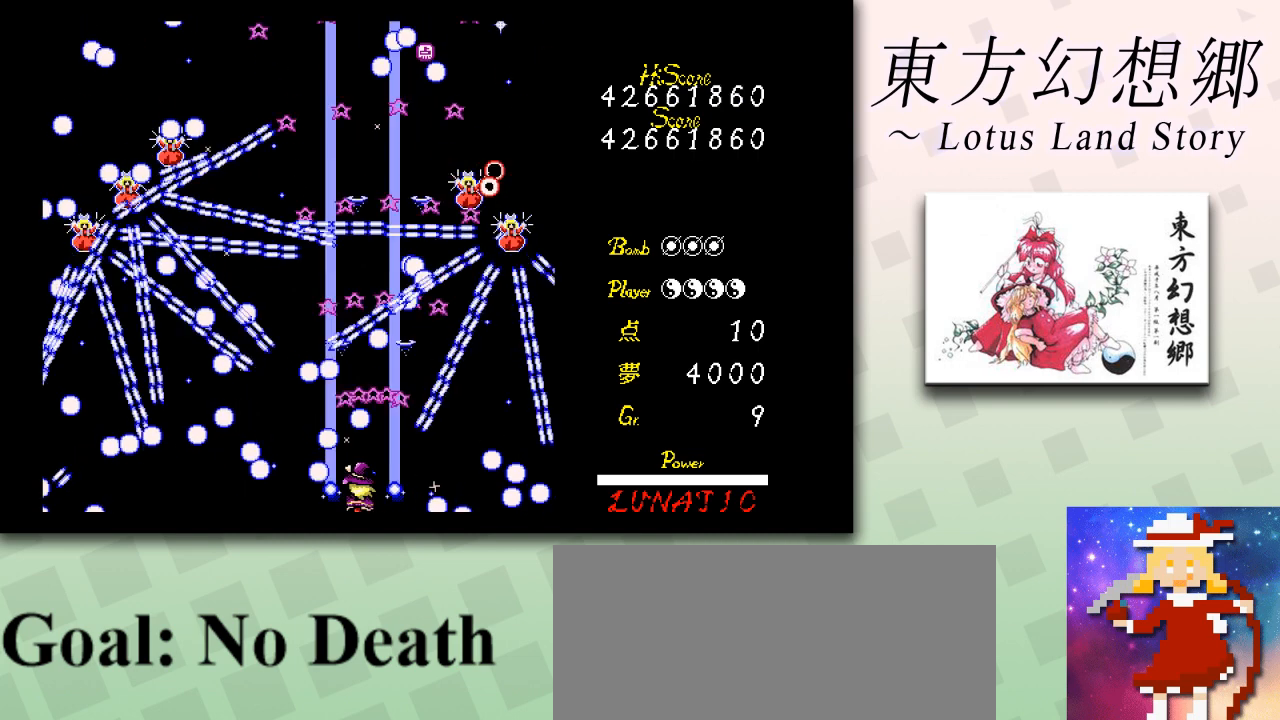
{"keys": ["shift", "z"], "events": [[83, "left", "down"], [166, "left", "up"], [208, "left", "down"], [292, "left", "up"]]}
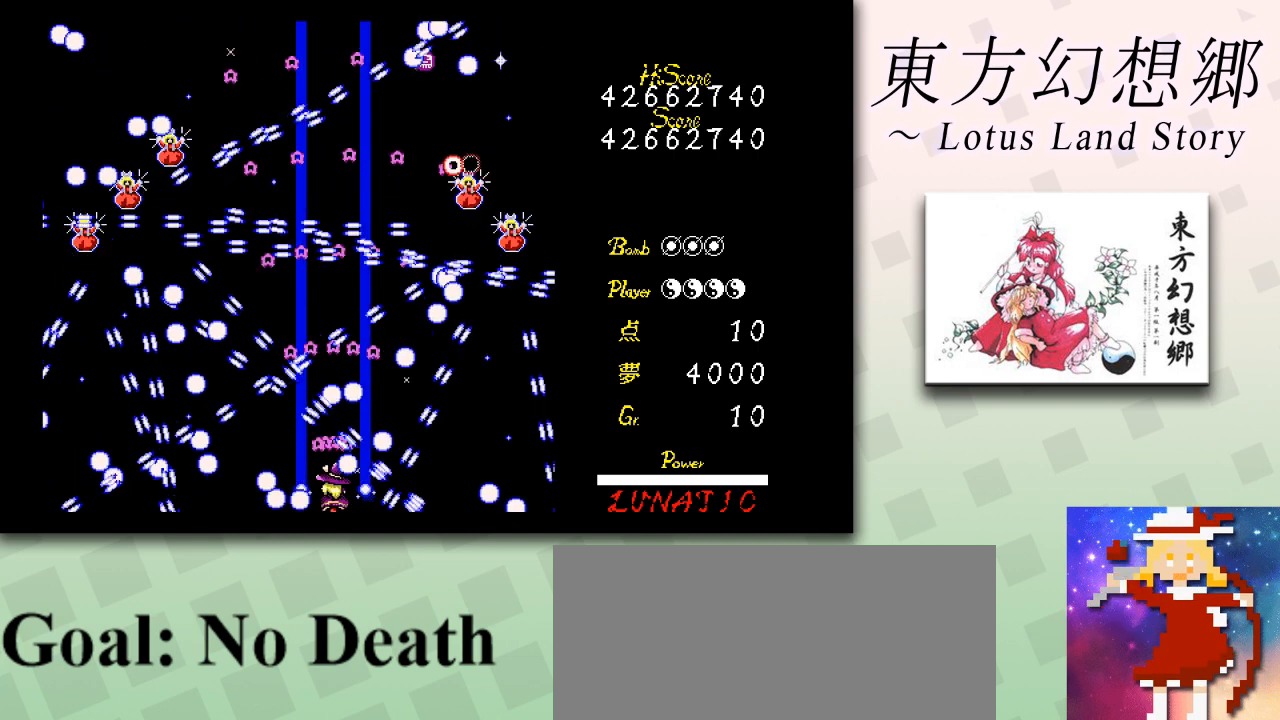
{"keys": ["left", "shift", "z"], "events": [[42, "left", "down"], [84, "left", "up"], [417, "left", "down"]]}
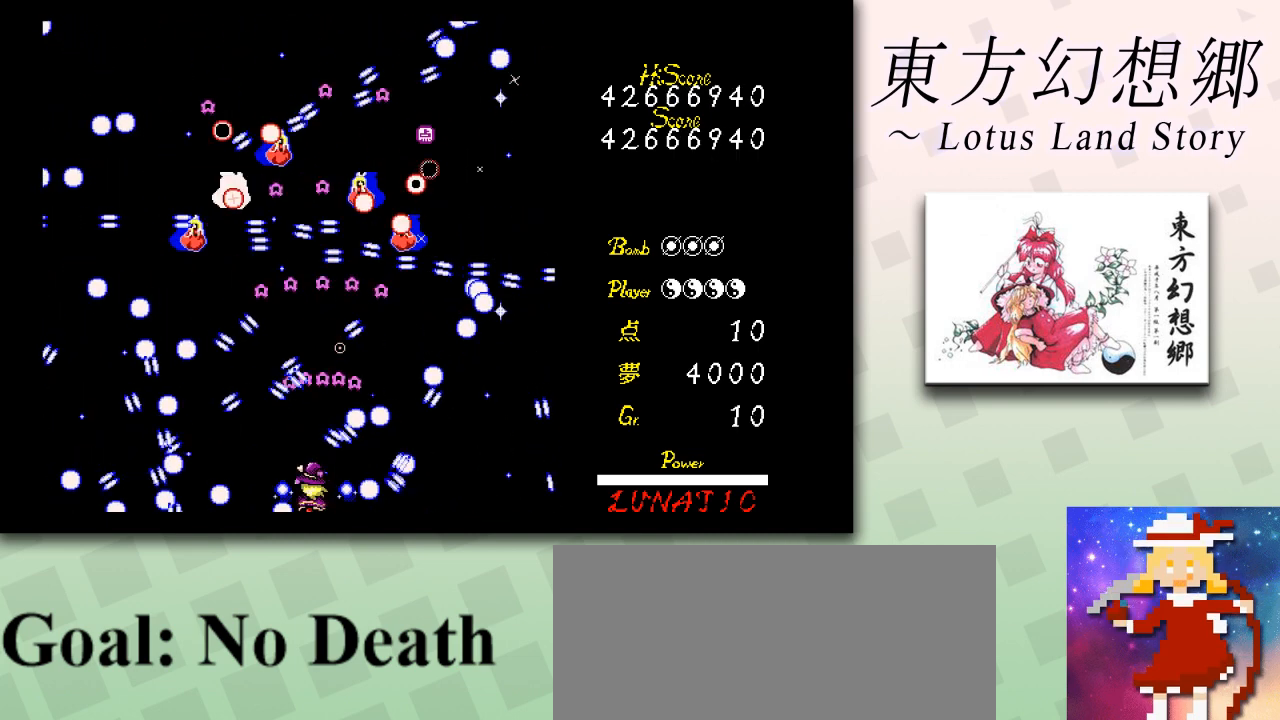
{"keys": ["down", "shift", "z"], "events": [[41, "left", "up"], [125, "left", "down"], [292, "left", "up"], [292, "up", "down"], [333, "up", "up"], [458, "down", "down"]]}
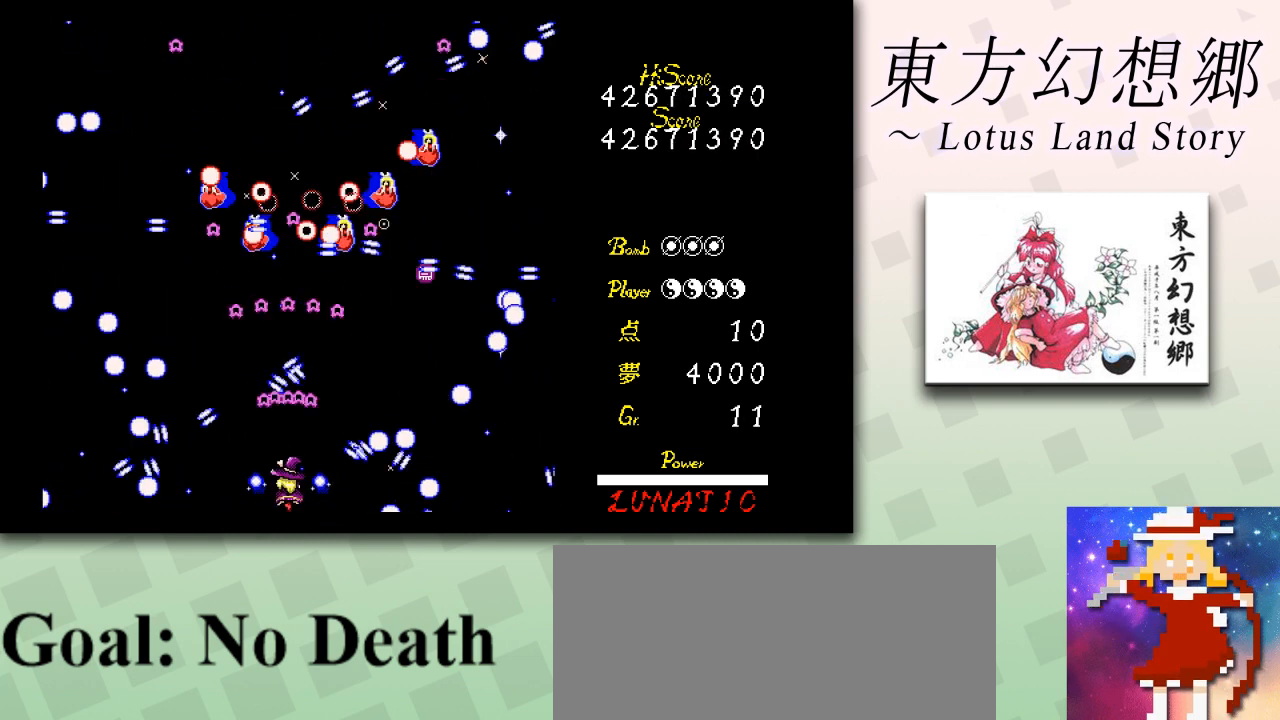
{"keys": ["shift", "z"], "events": [[209, "down", "up"]]}
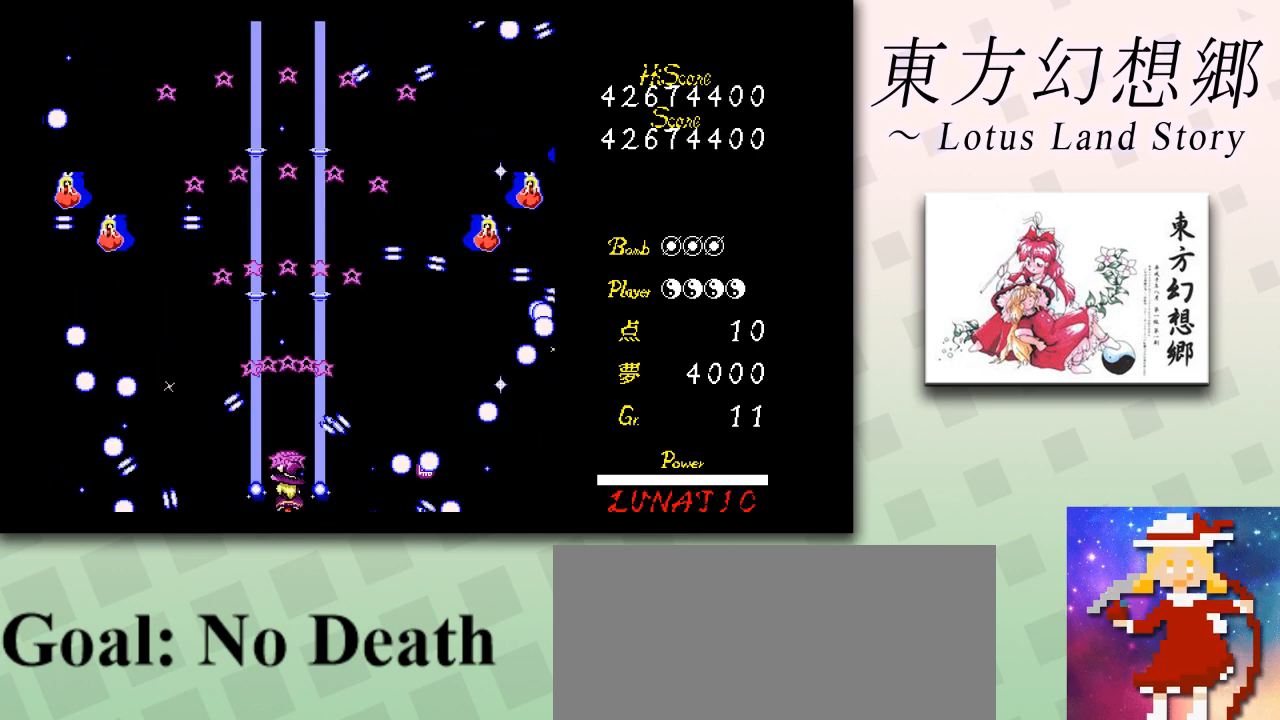
{"keys": ["down", "z"], "events": [[125, "down", "down"], [500, "shift", "up"]]}
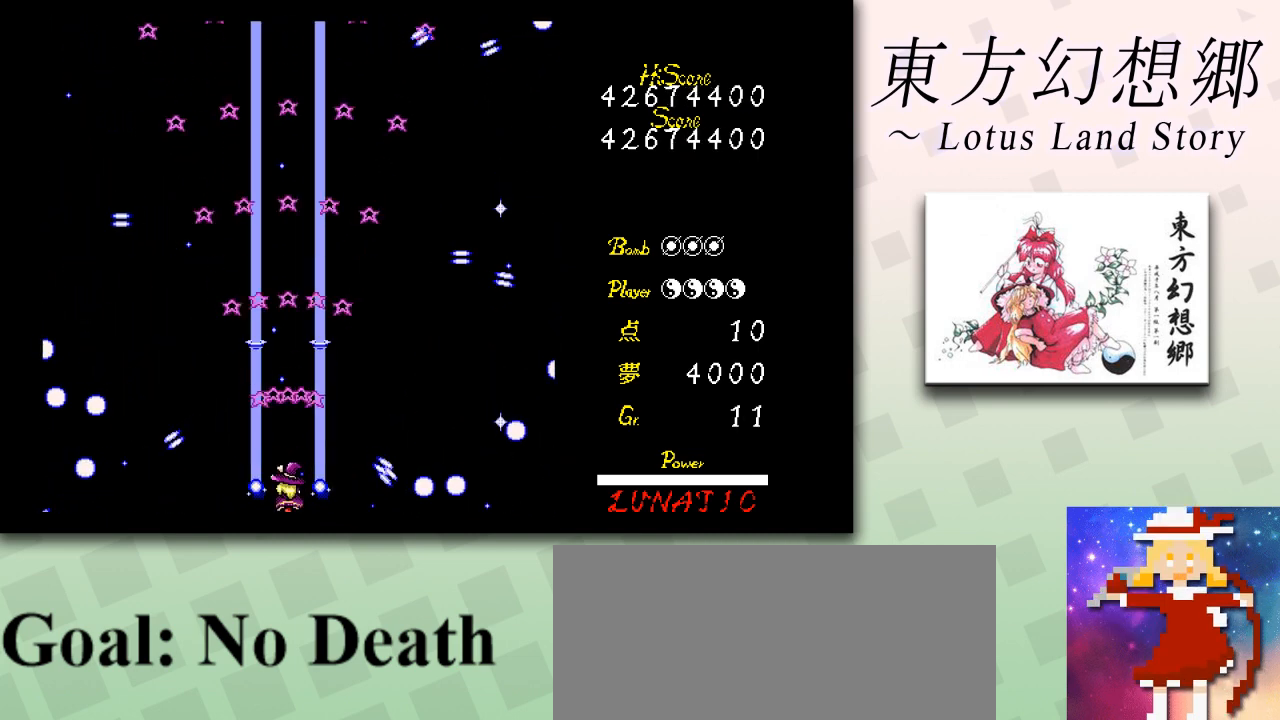
{"keys": ["z"], "events": [[209, "down", "up"]]}
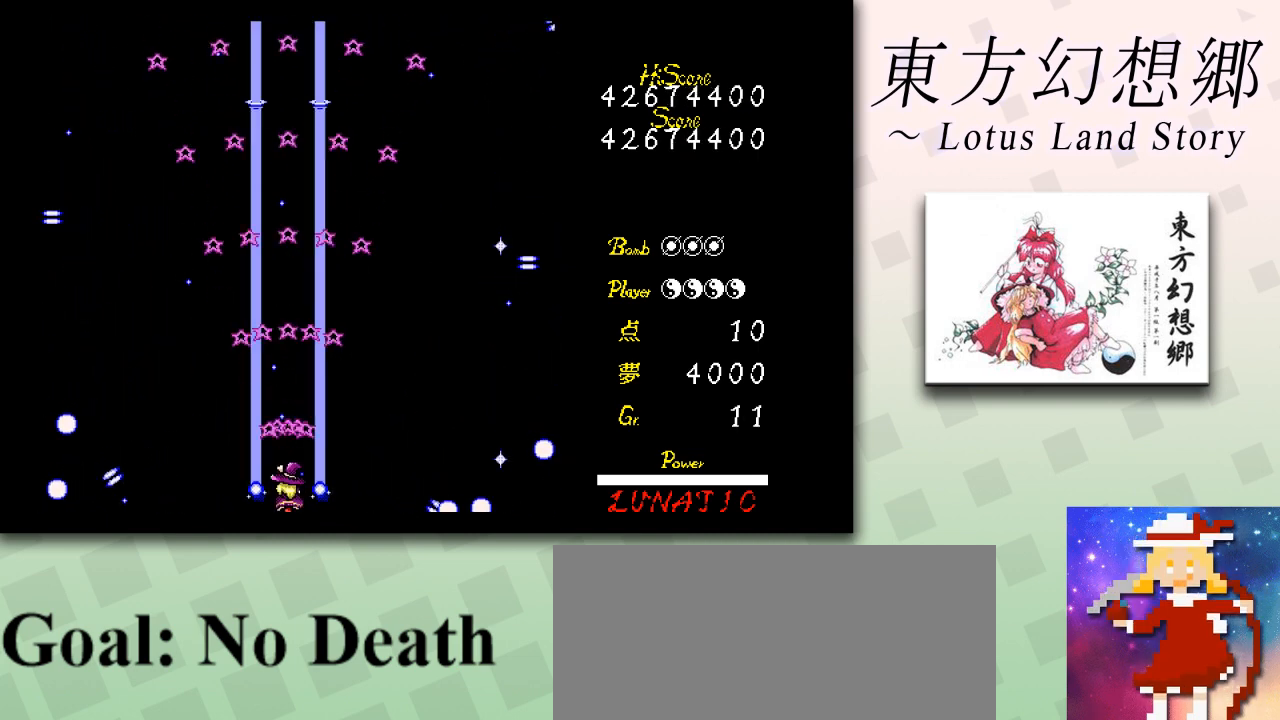
{"keys": ["z"], "events": []}
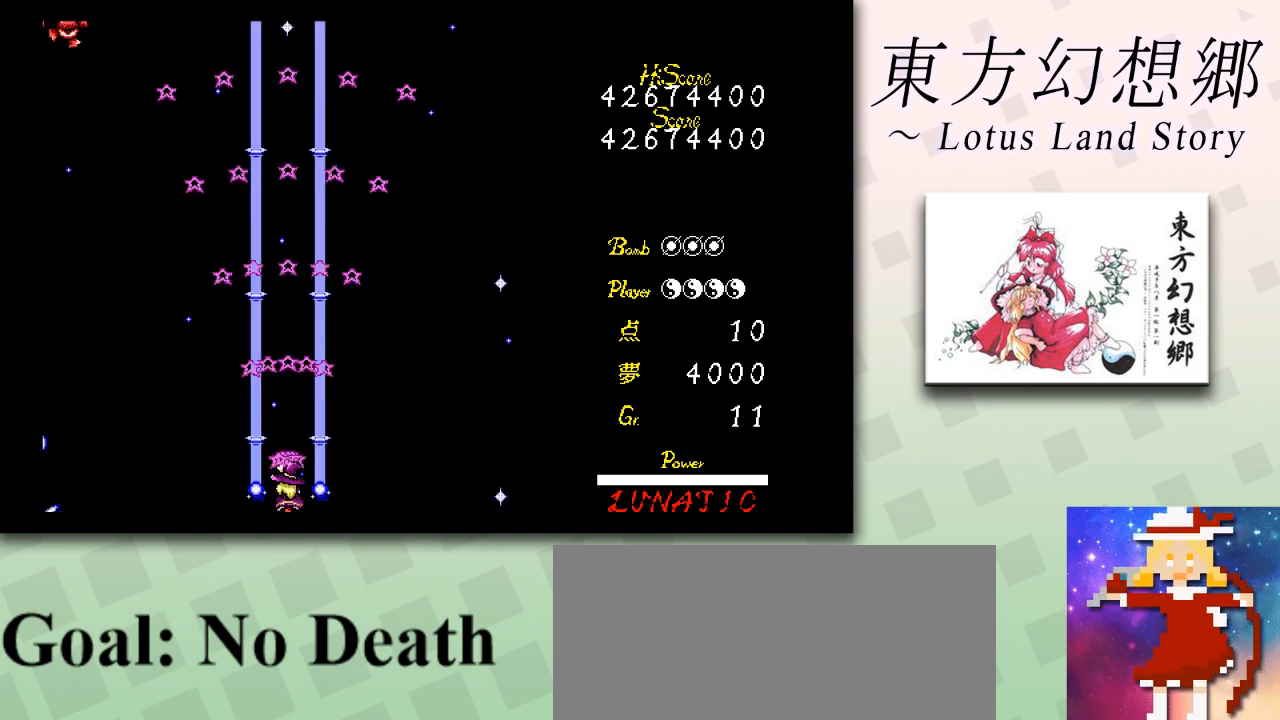
{"keys": ["z"], "events": []}
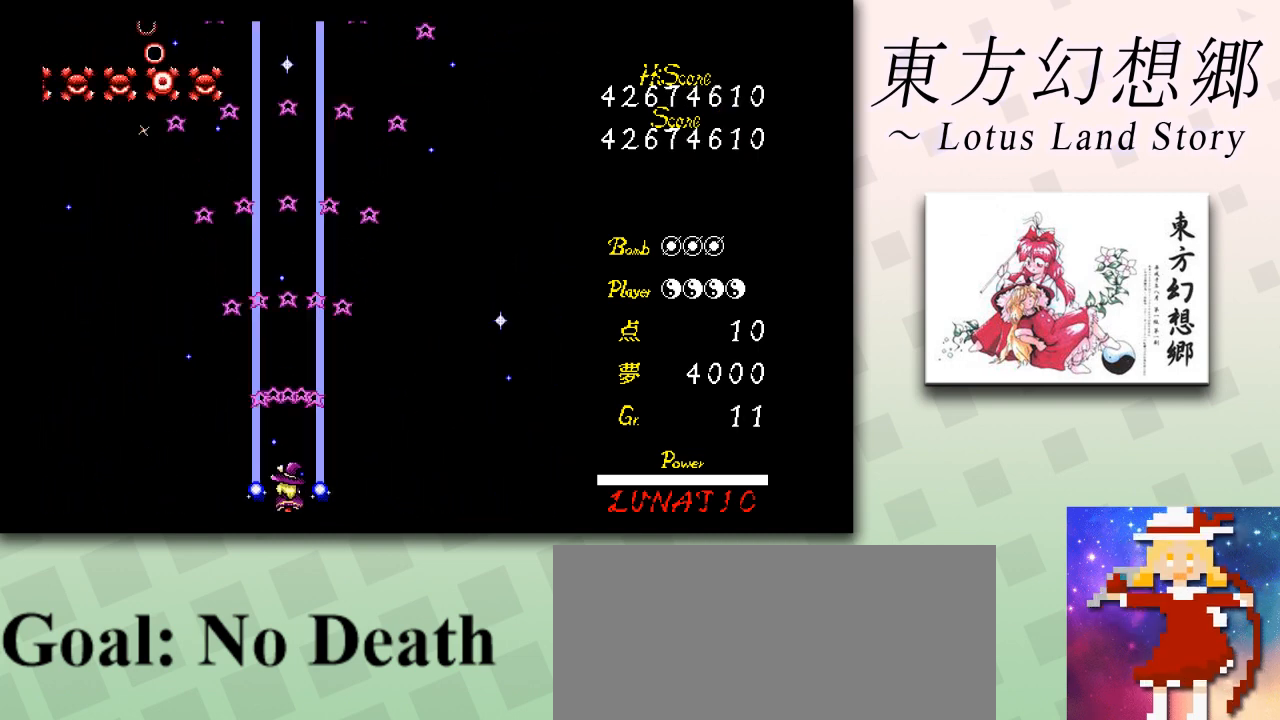
{"keys": ["left", "right", "z"], "events": [[83, "left", "down"], [500, "right", "down"]]}
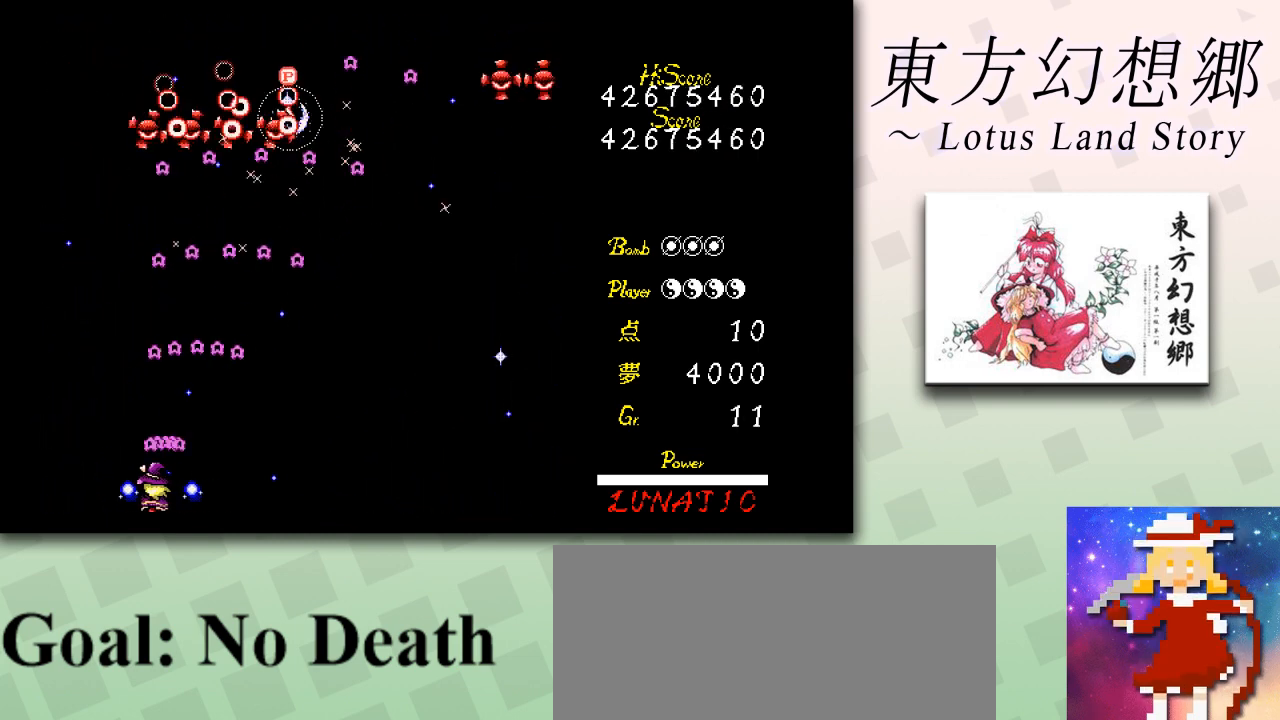
{"keys": ["left", "right", "z"], "events": [[42, "left", "up"], [334, "left", "down"], [376, "right", "up"], [501, "right", "down"]]}
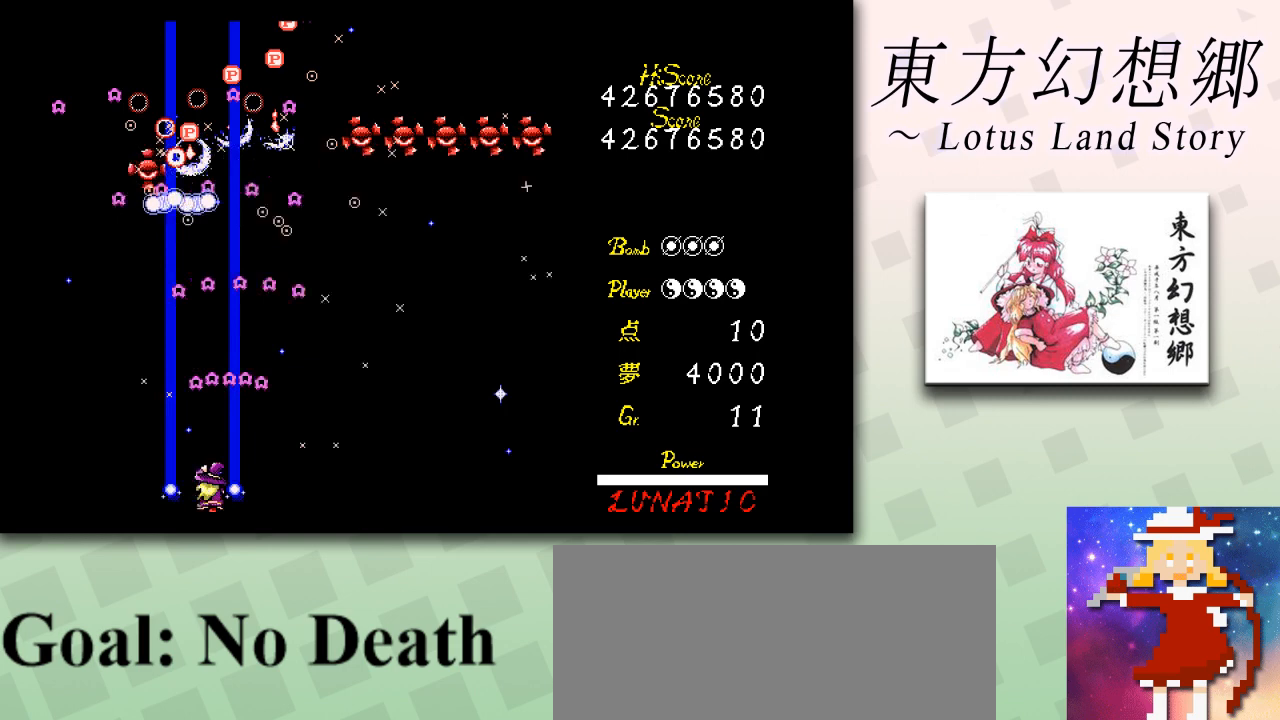
{"keys": ["right", "up", "z"], "events": [[41, "left", "up"], [417, "up", "down"]]}
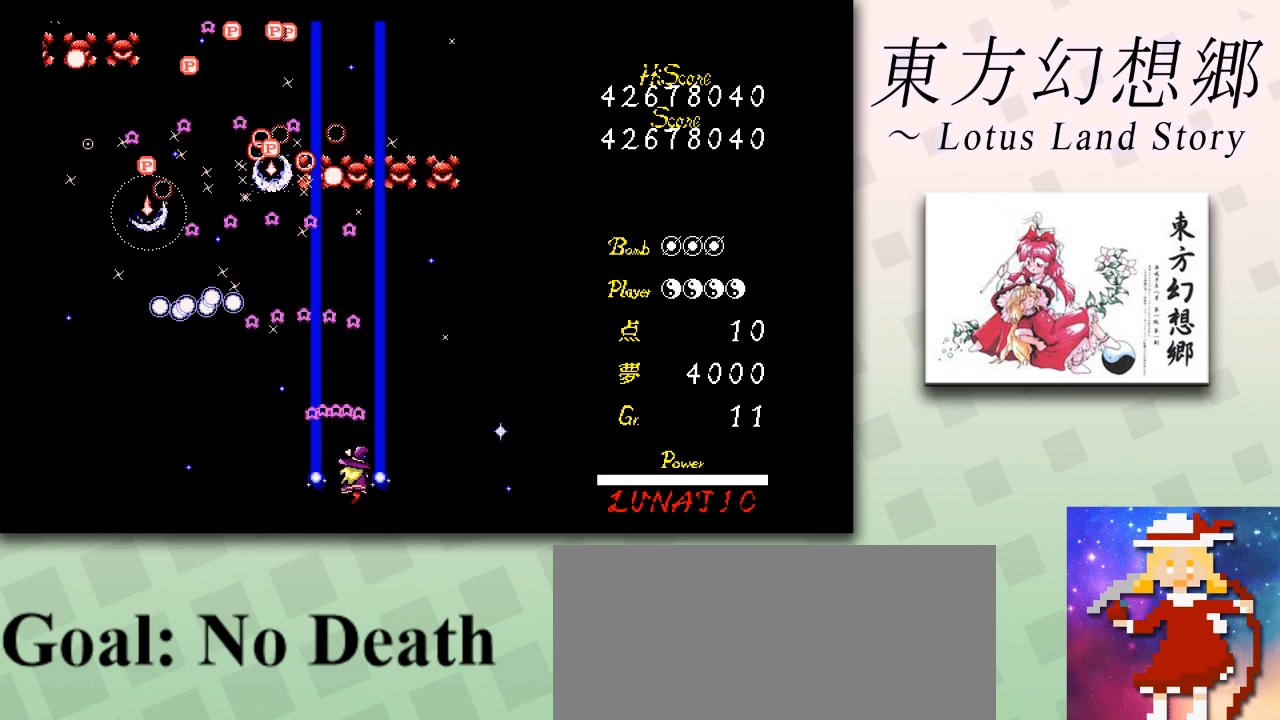
{"keys": ["z"], "events": [[209, "right", "up"], [250, "up", "up"]]}
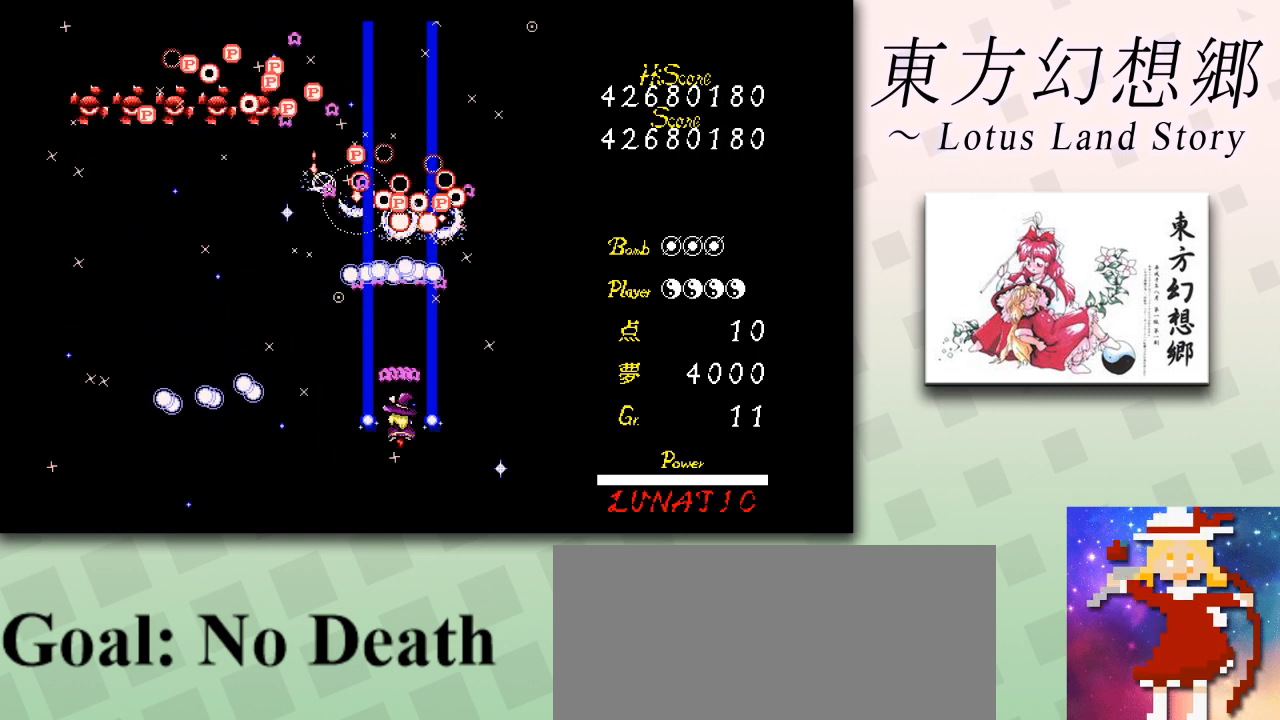
{"keys": ["left", "z"], "events": [[41, "left", "down"], [41, "up", "down"], [166, "up", "up"]]}
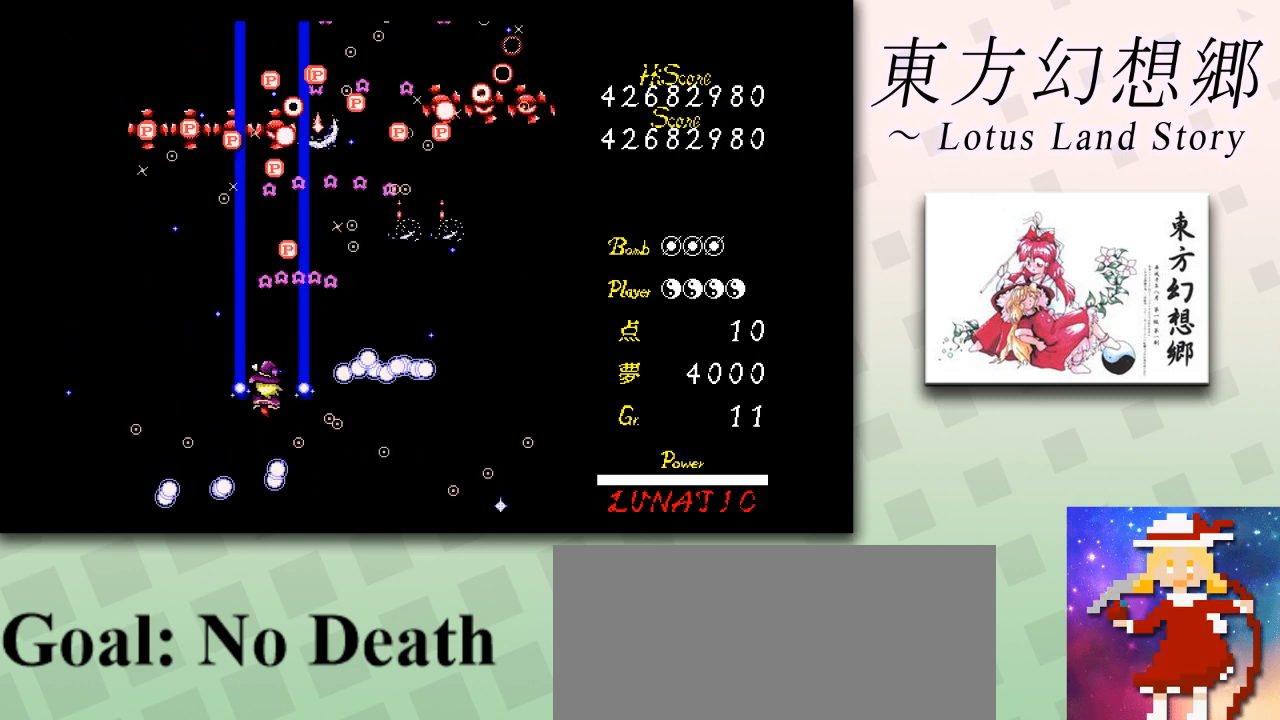
{"keys": ["right", "z"], "events": [[167, "left", "up"], [167, "right", "down"], [292, "right", "up"], [459, "down", "down"], [459, "right", "down"], [501, "down", "up"]]}
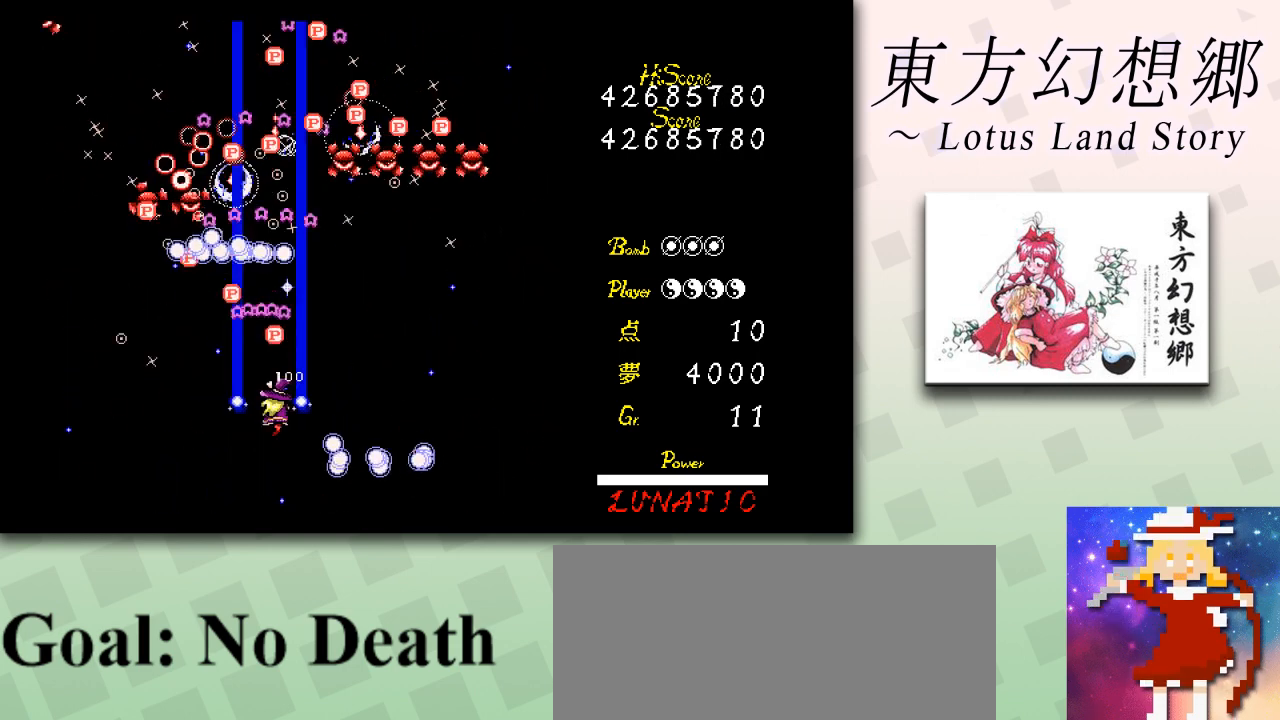
{"keys": ["z"], "events": [[500, "right", "up"]]}
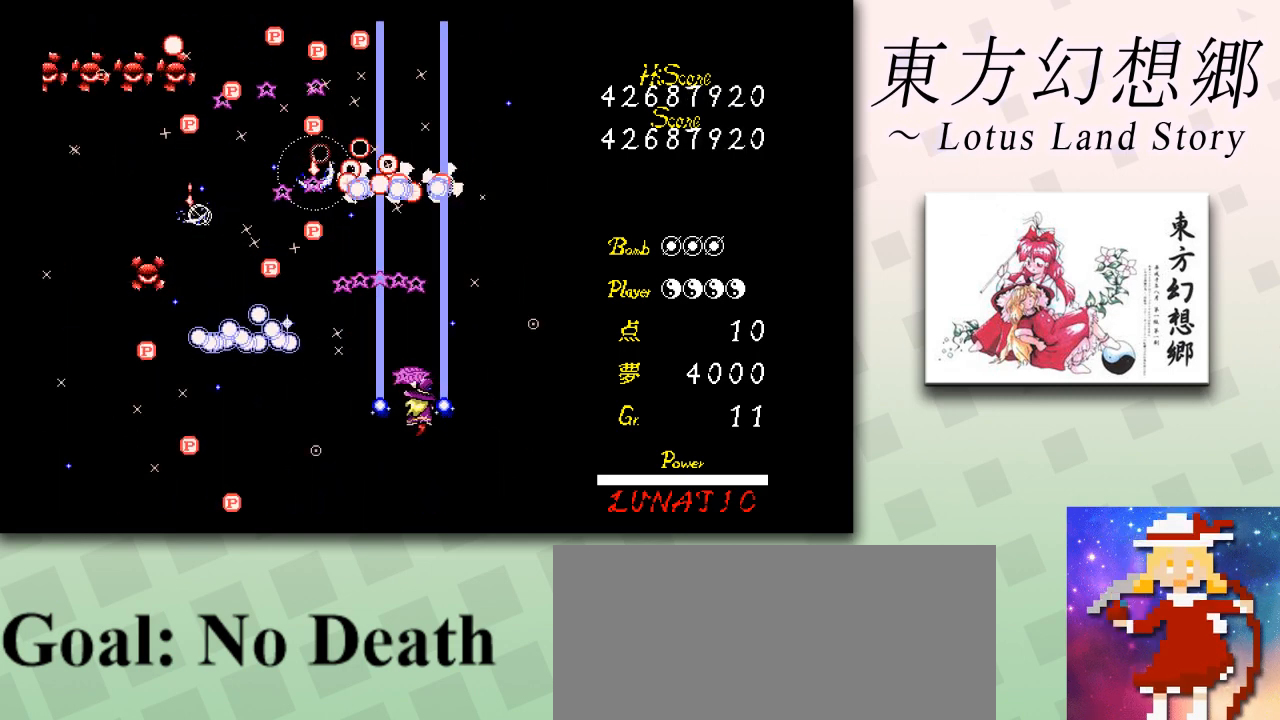
{"keys": ["left", "z"], "events": [[459, "left", "down"]]}
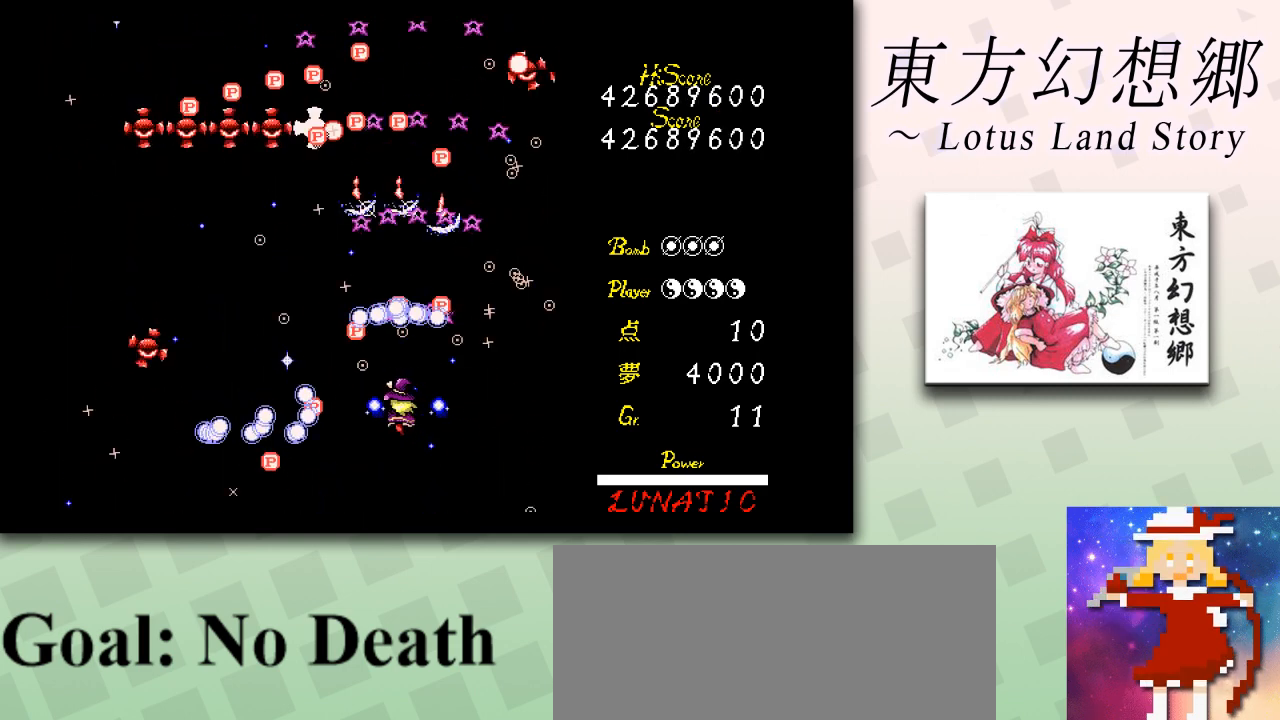
{"keys": ["left", "z"], "events": [[83, "up", "down"], [166, "up", "up"]]}
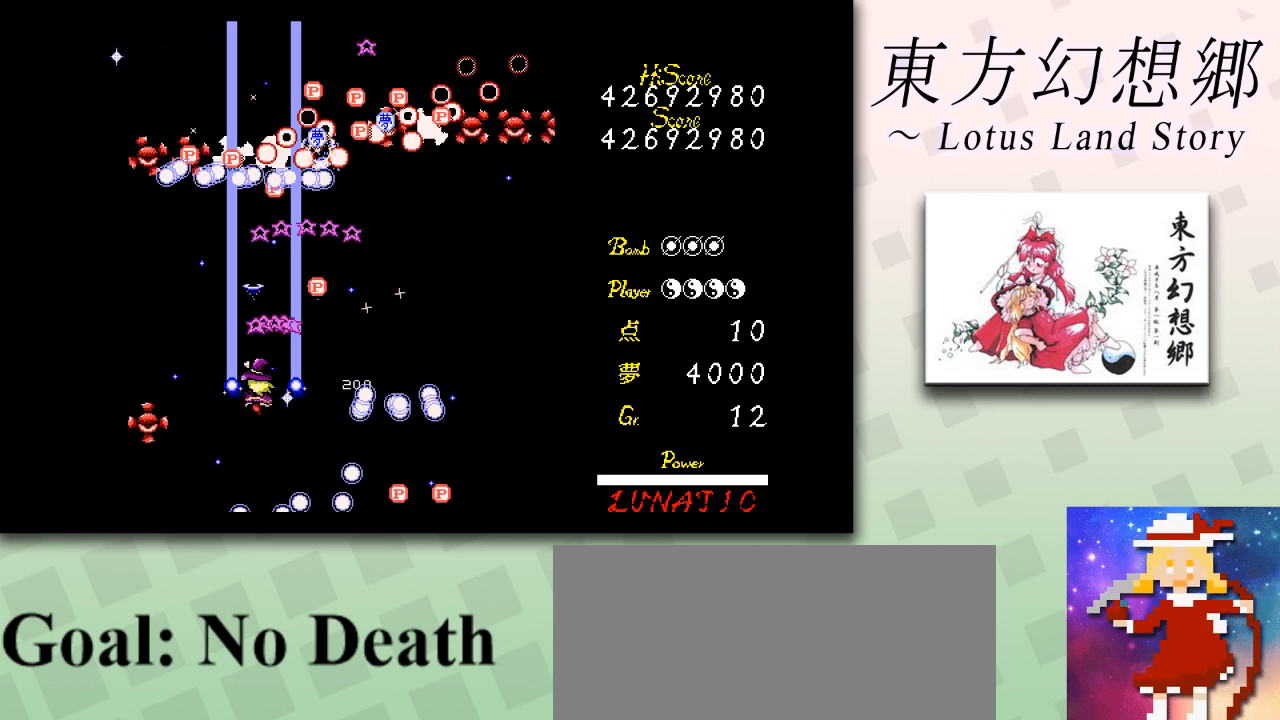
{"keys": ["down", "right", "z"], "events": [[84, "left", "up"], [125, "right", "down"], [501, "down", "down"]]}
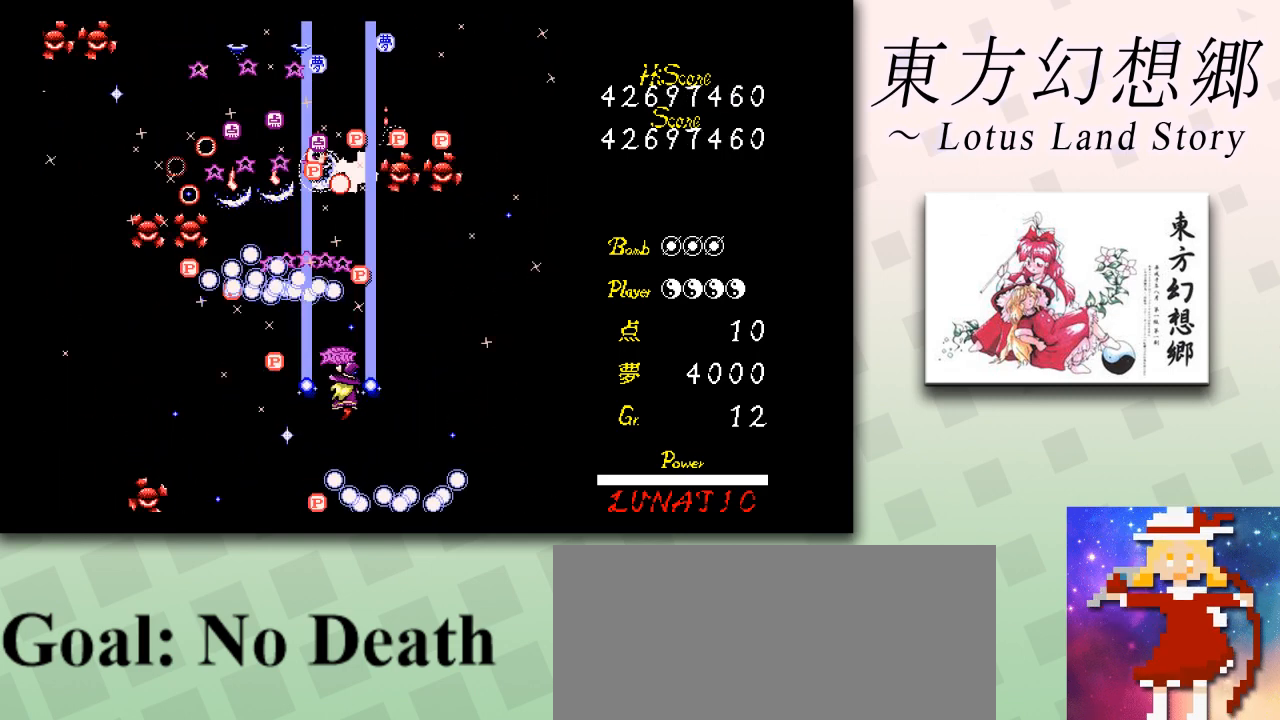
{"keys": ["z"], "events": [[83, "down", "up"], [417, "right", "up"]]}